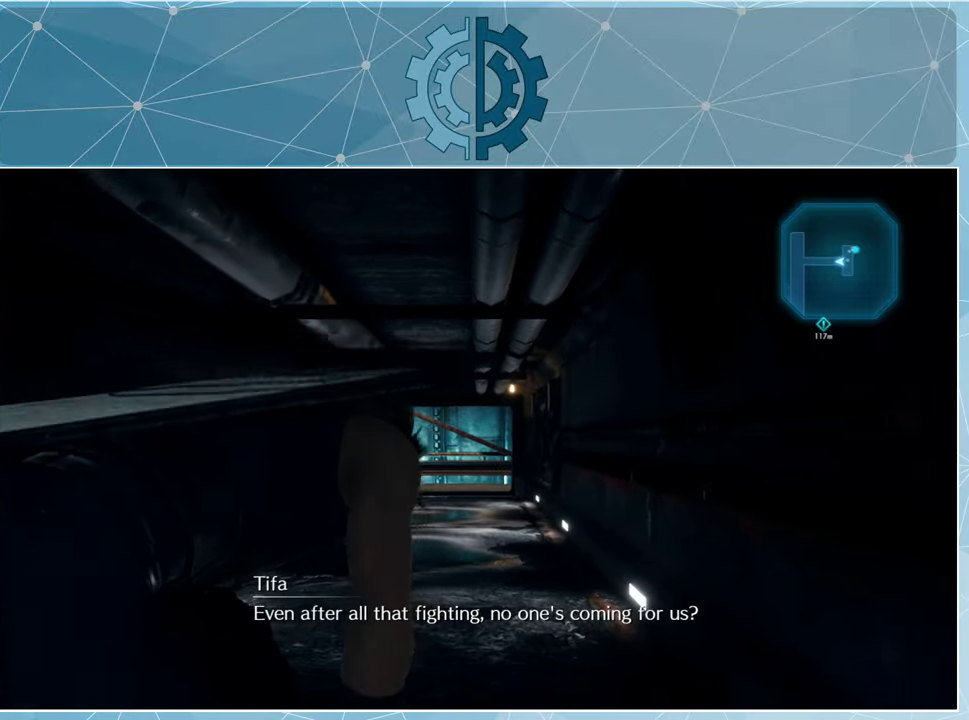
Gameplay with a controller (PlayStation layout); each line is a JSON object with the inputs held at the frame after it. "events" lists button and stick changes between this image and that frame as [ms after this image, input, new state], when the widget could be followed in between.
{"buttons": [], "left_stick": "up", "right_stick": "center", "events": []}
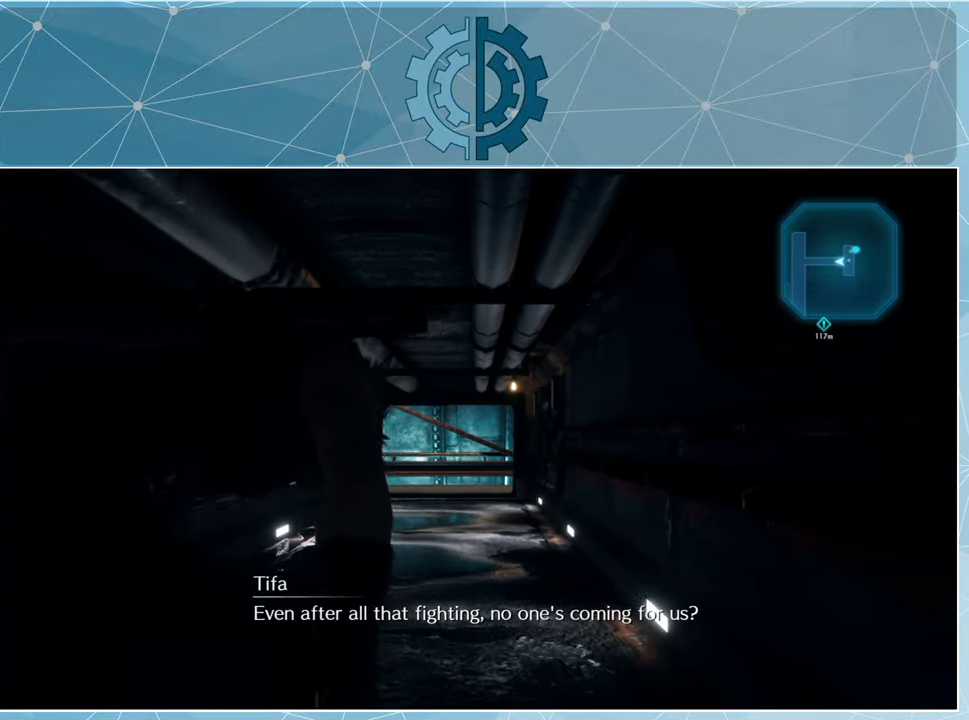
{"buttons": [], "left_stick": "up", "right_stick": "center", "events": []}
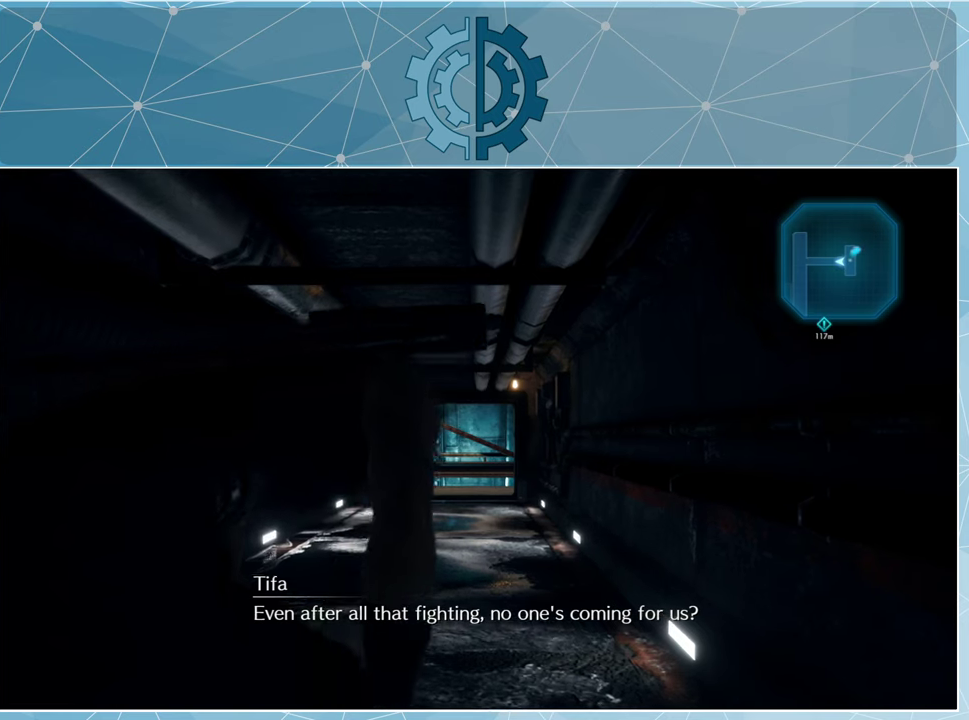
{"buttons": [], "left_stick": "up", "right_stick": "center", "events": []}
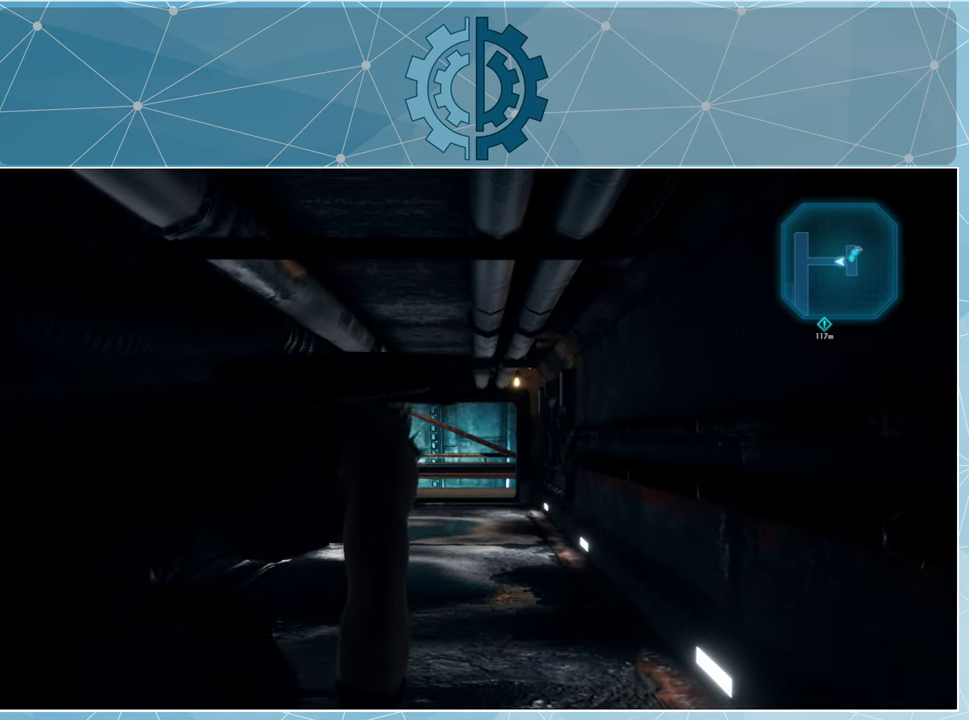
{"buttons": [], "left_stick": "up", "right_stick": "center", "events": []}
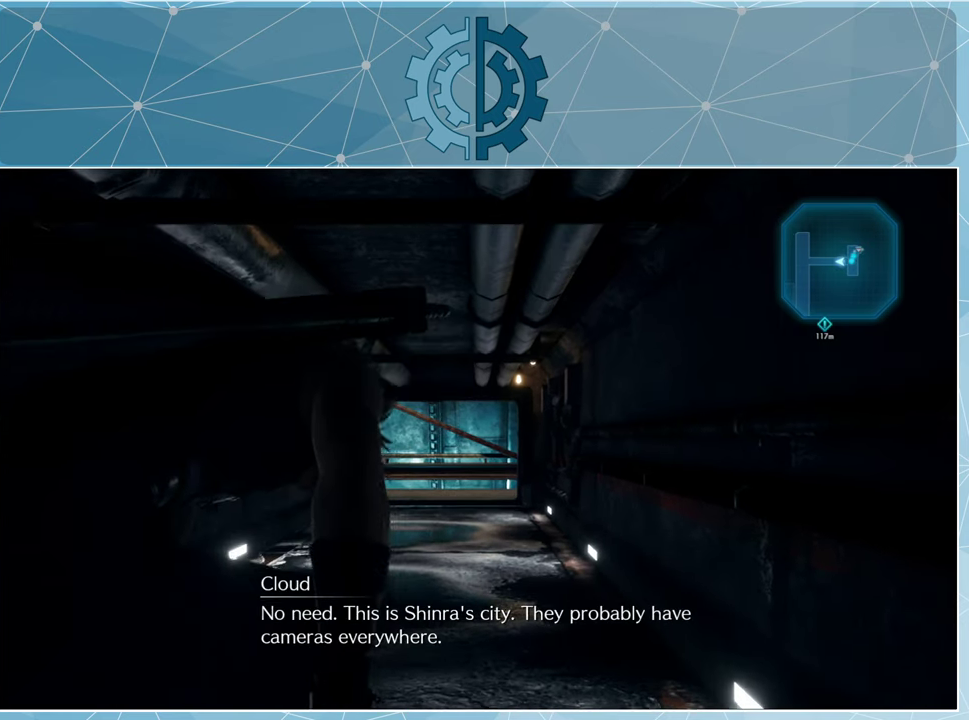
{"buttons": [], "left_stick": "up", "right_stick": "center", "events": []}
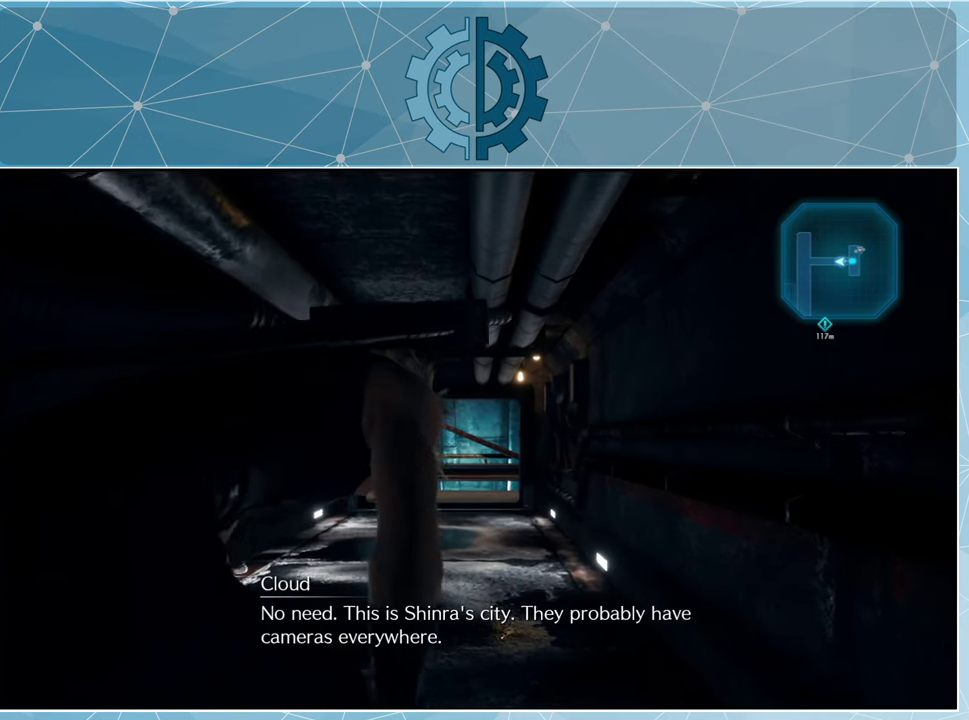
{"buttons": [], "left_stick": "up", "right_stick": "center", "events": []}
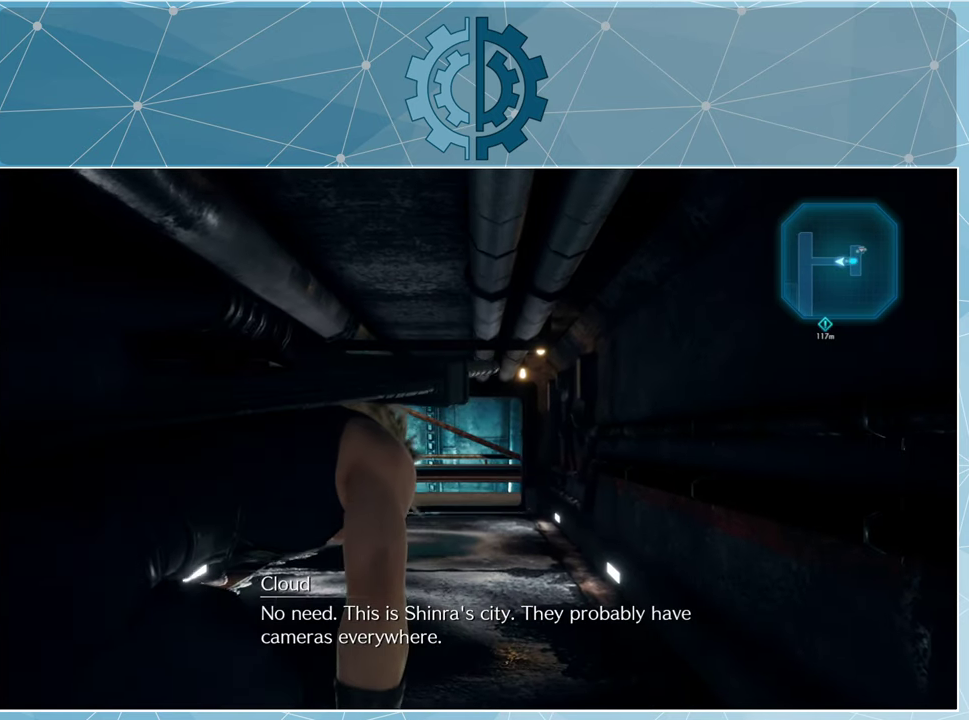
{"buttons": [], "left_stick": "center", "right_stick": "center", "events": [[366, "left_stick", "center"]]}
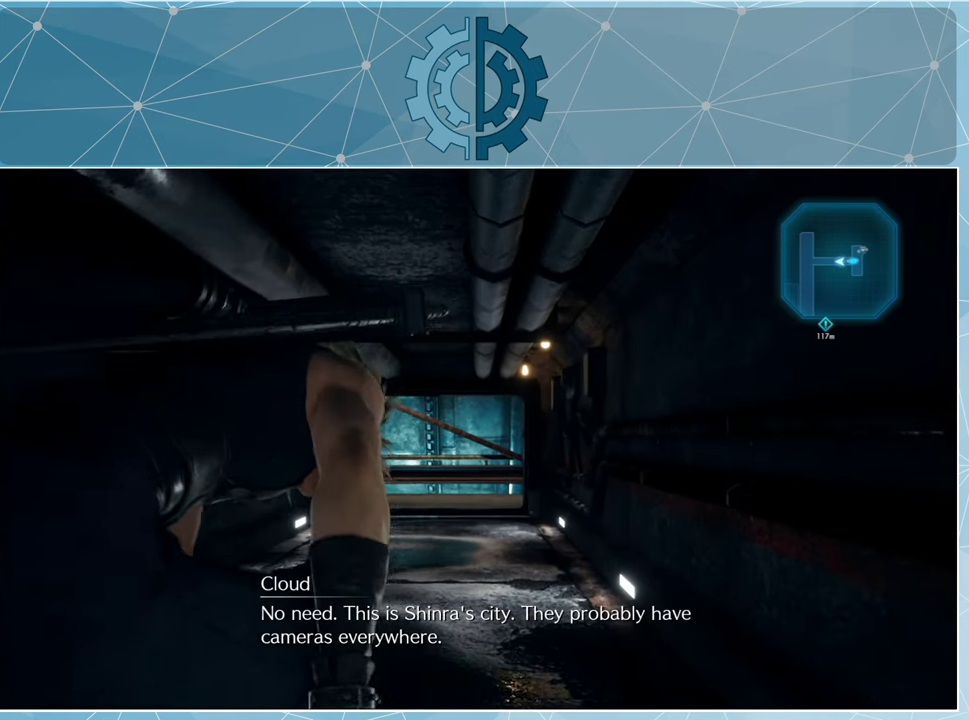
{"buttons": [], "left_stick": "center", "right_stick": "center", "events": []}
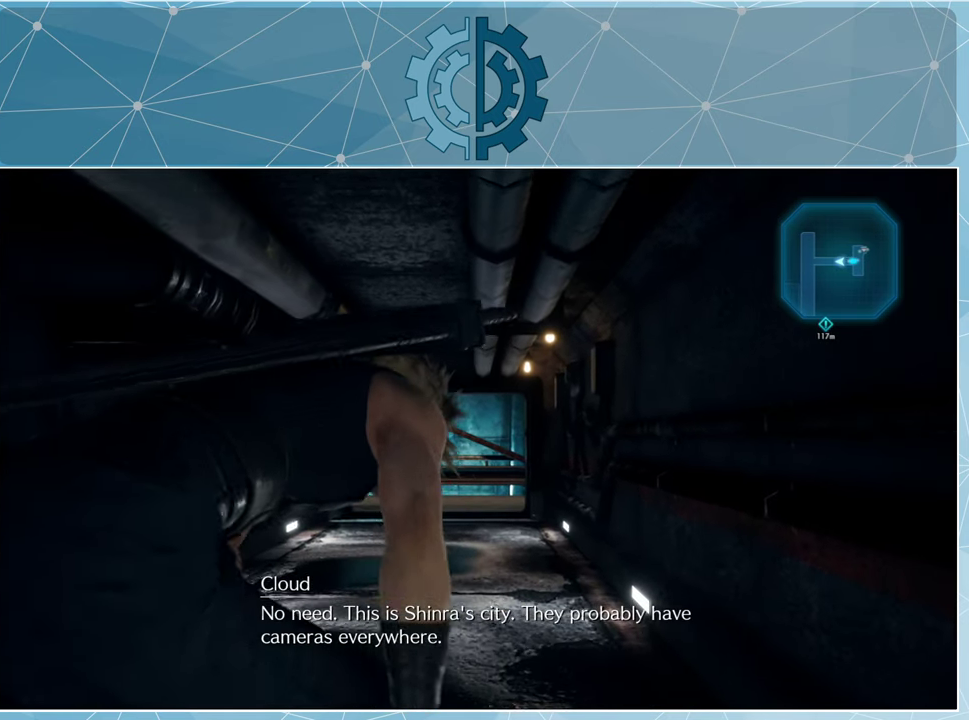
{"buttons": [], "left_stick": "center", "right_stick": "center", "events": [[233, "START", "down"], [366, "START", "up"]]}
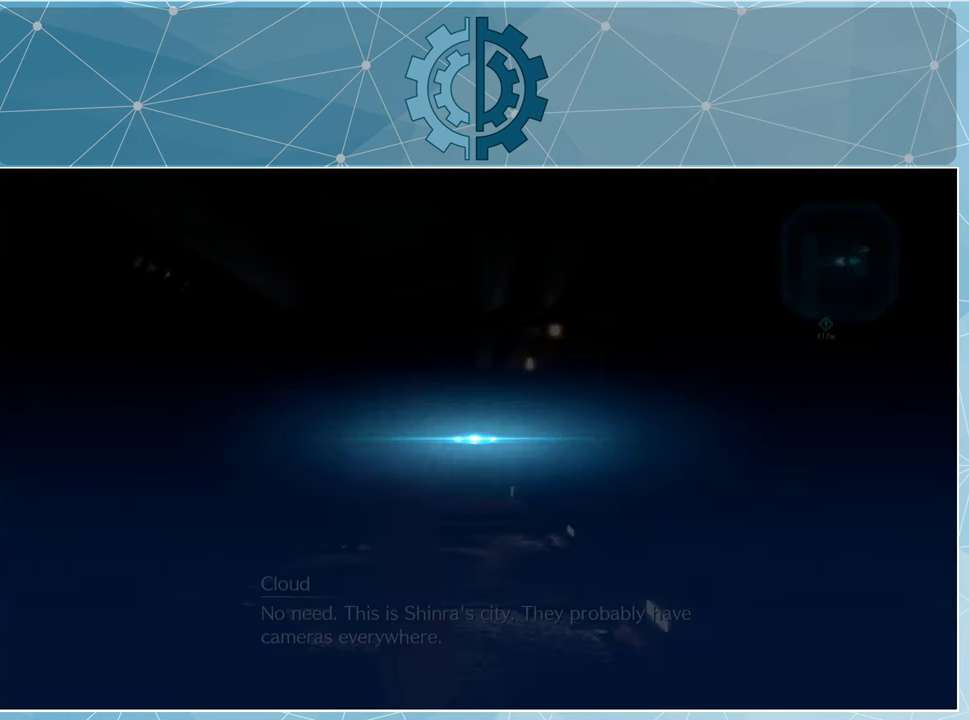
{"buttons": [], "left_stick": "center", "right_stick": "center", "events": []}
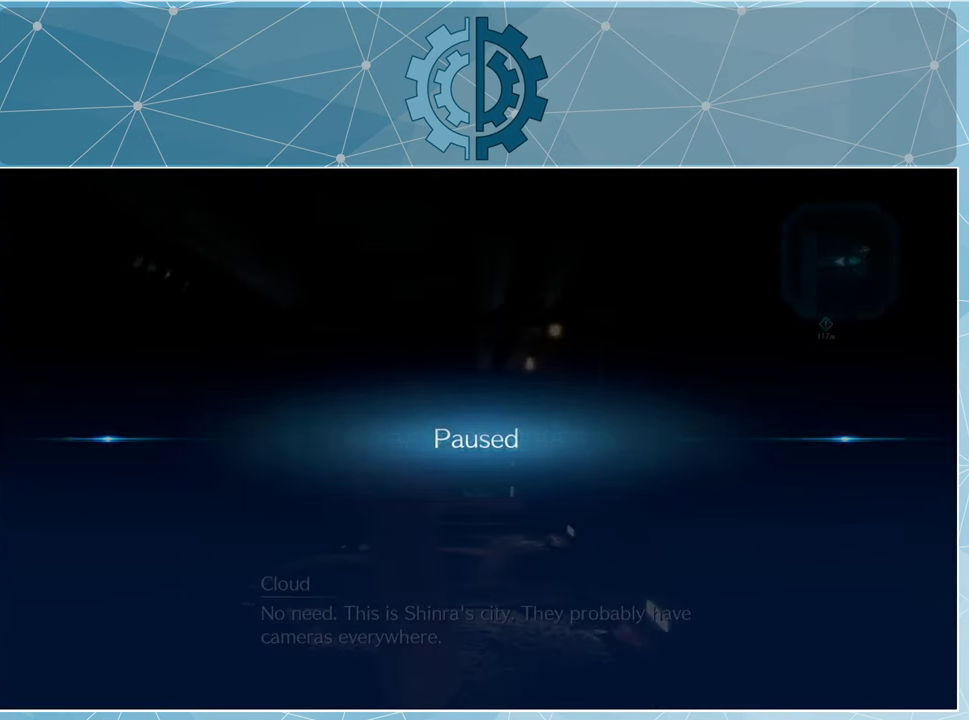
{"buttons": [], "left_stick": "center", "right_stick": "center", "events": []}
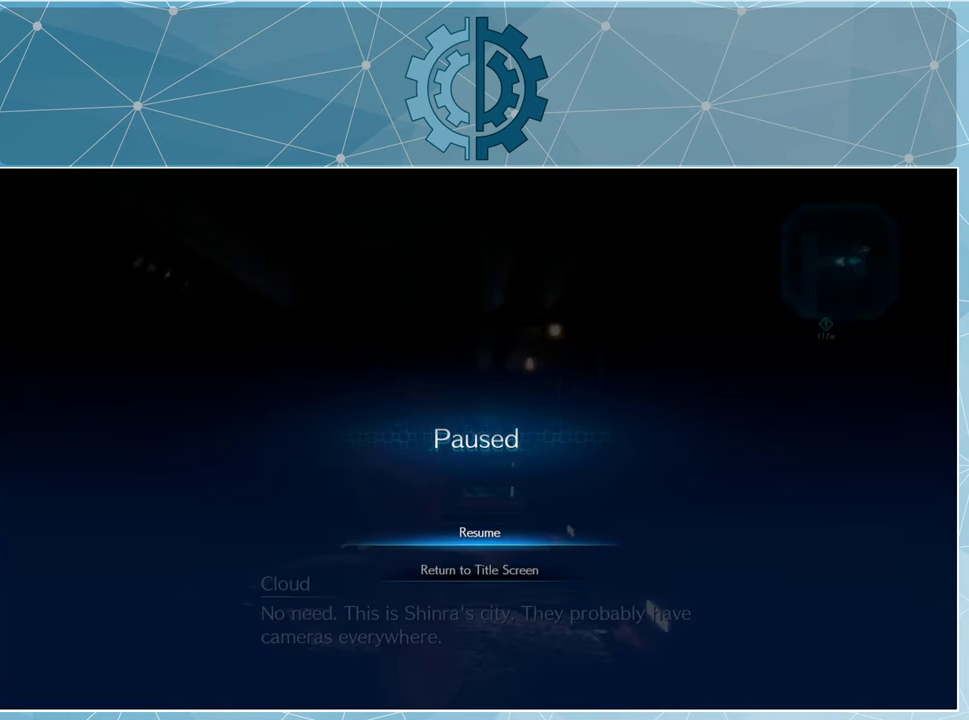
{"buttons": [], "left_stick": "up", "right_stick": "center", "events": [[100, "CIRCLE", "down"], [166, "CIRCLE", "up"], [466, "left_stick", "up"]]}
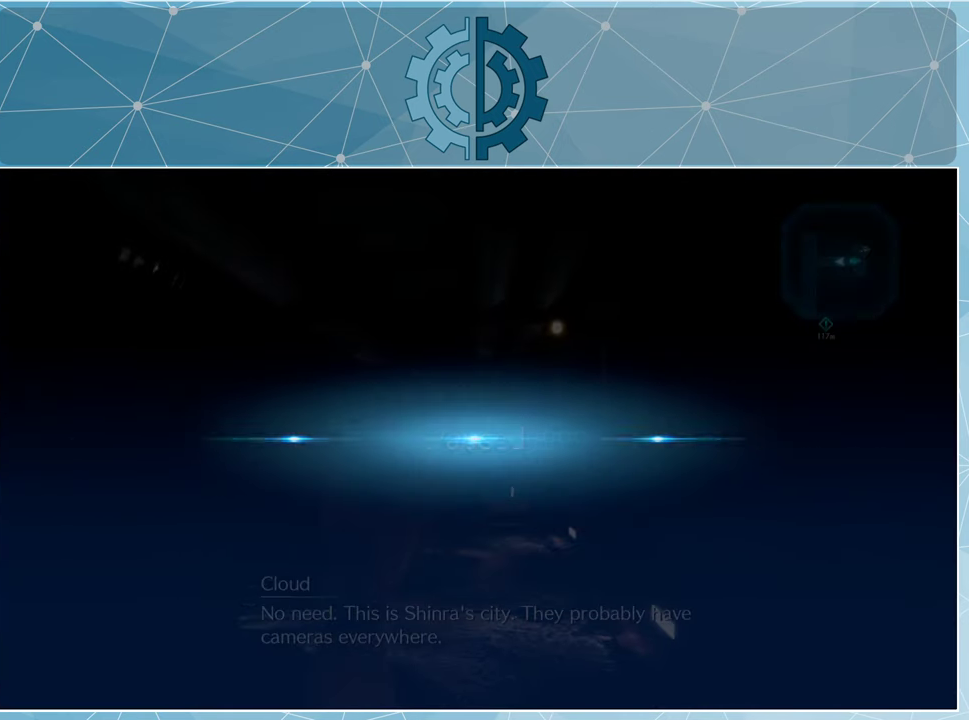
{"buttons": [], "left_stick": "up", "right_stick": "center", "events": []}
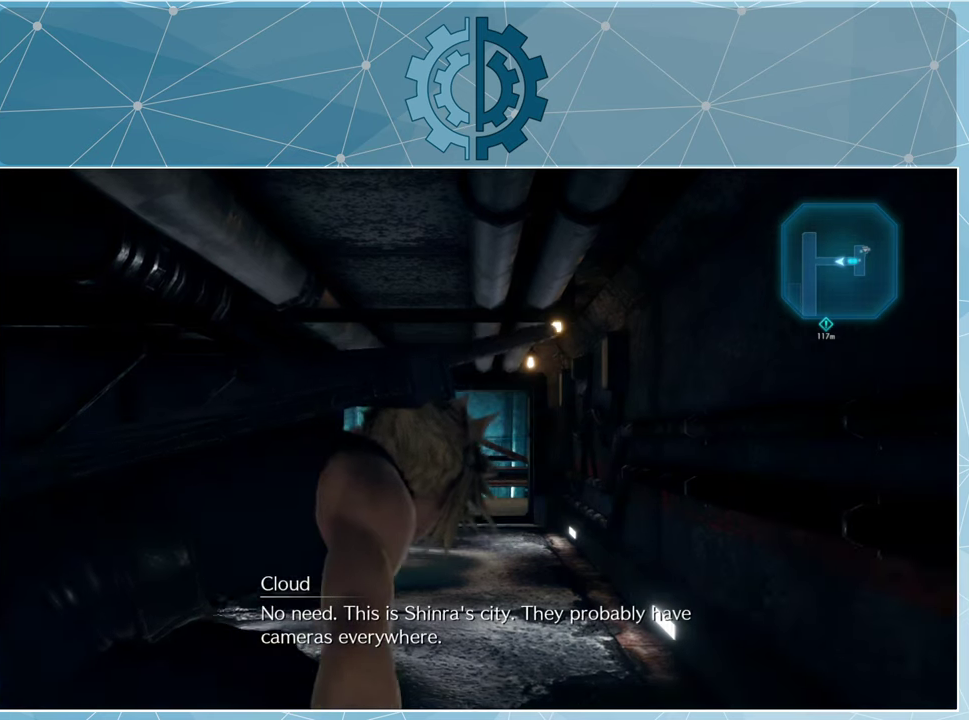
{"buttons": [], "left_stick": "up", "right_stick": "center", "events": []}
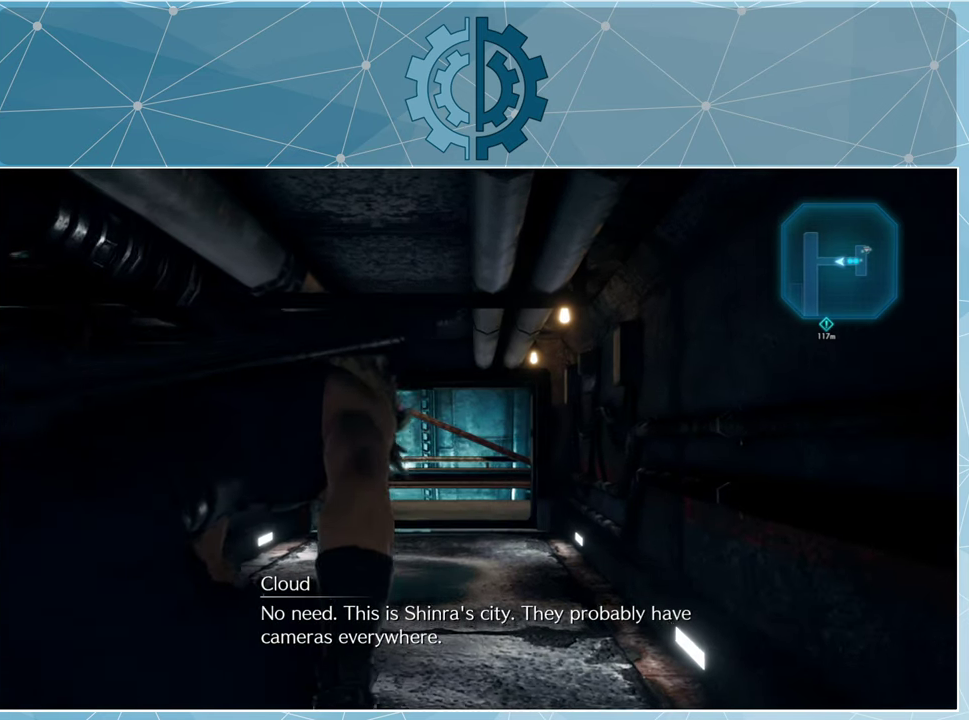
{"buttons": [], "left_stick": "up", "right_stick": "center", "events": []}
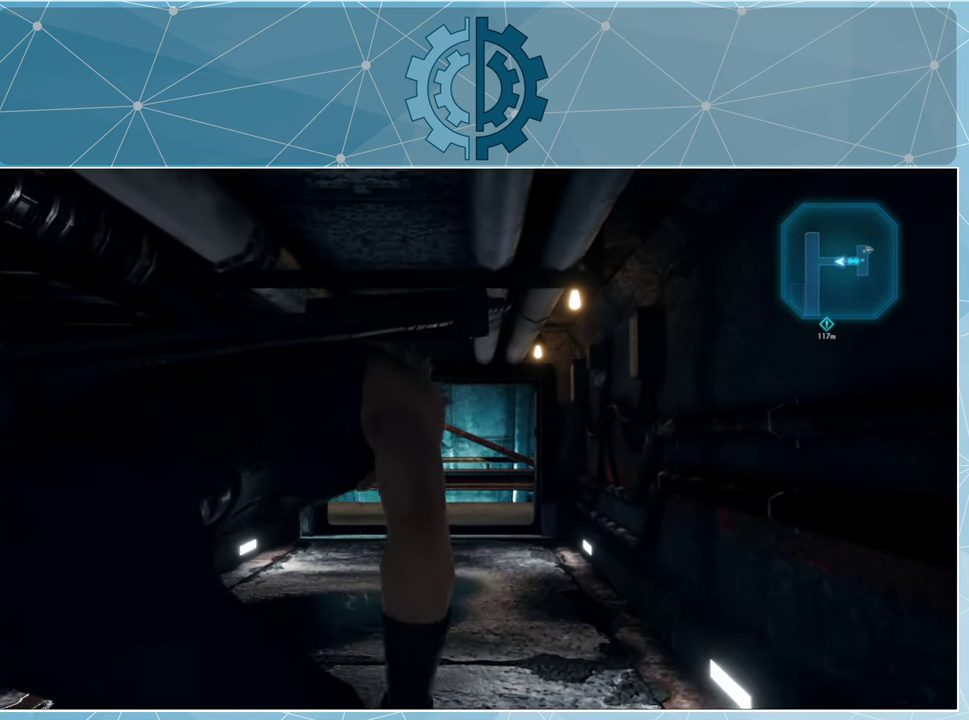
{"buttons": [], "left_stick": "up", "right_stick": "center", "events": []}
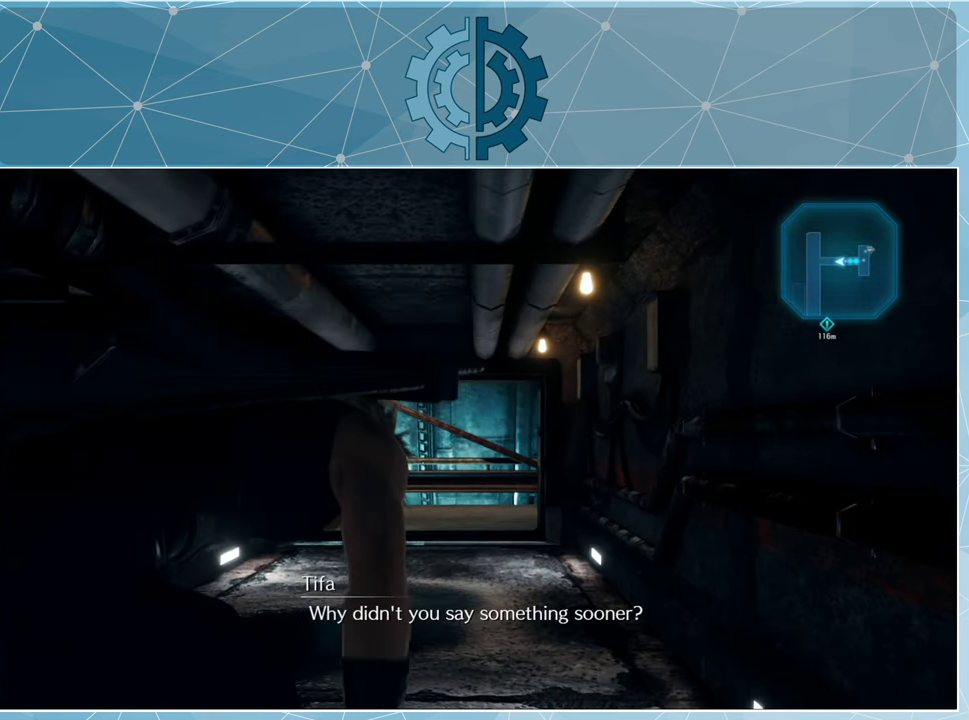
{"buttons": [], "left_stick": "up", "right_stick": "center", "events": []}
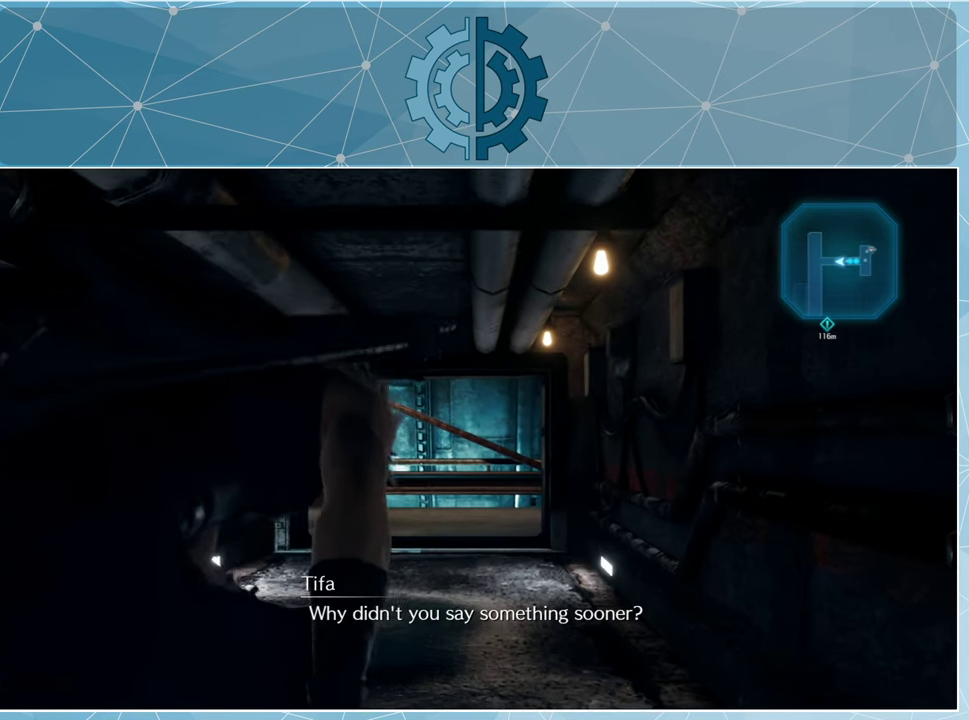
{"buttons": [], "left_stick": "up", "right_stick": "center", "events": []}
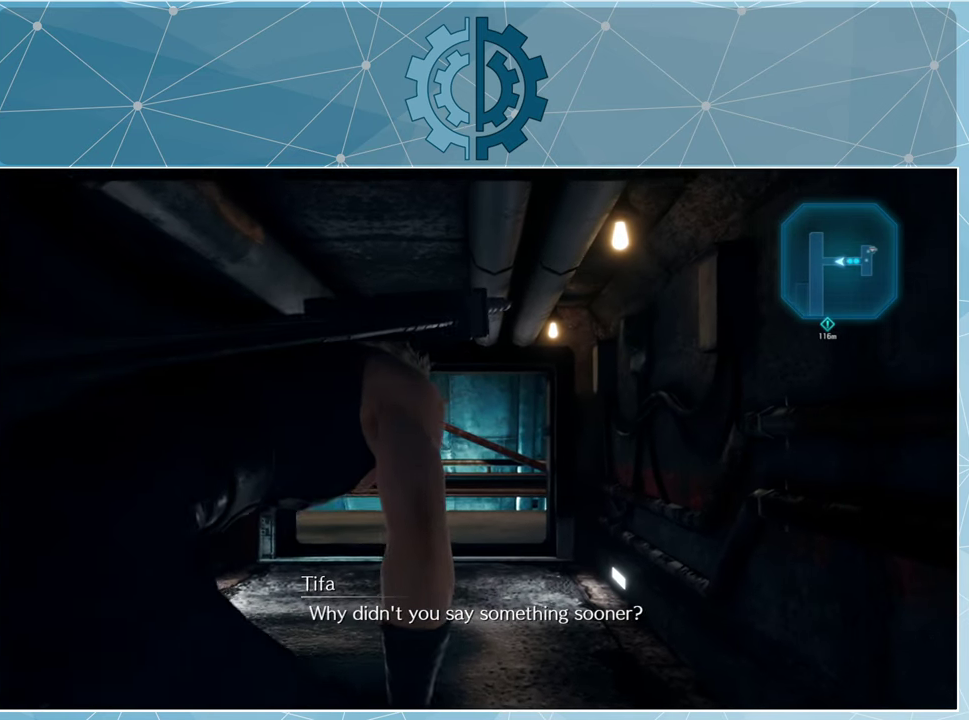
{"buttons": [], "left_stick": "up", "right_stick": "center", "events": []}
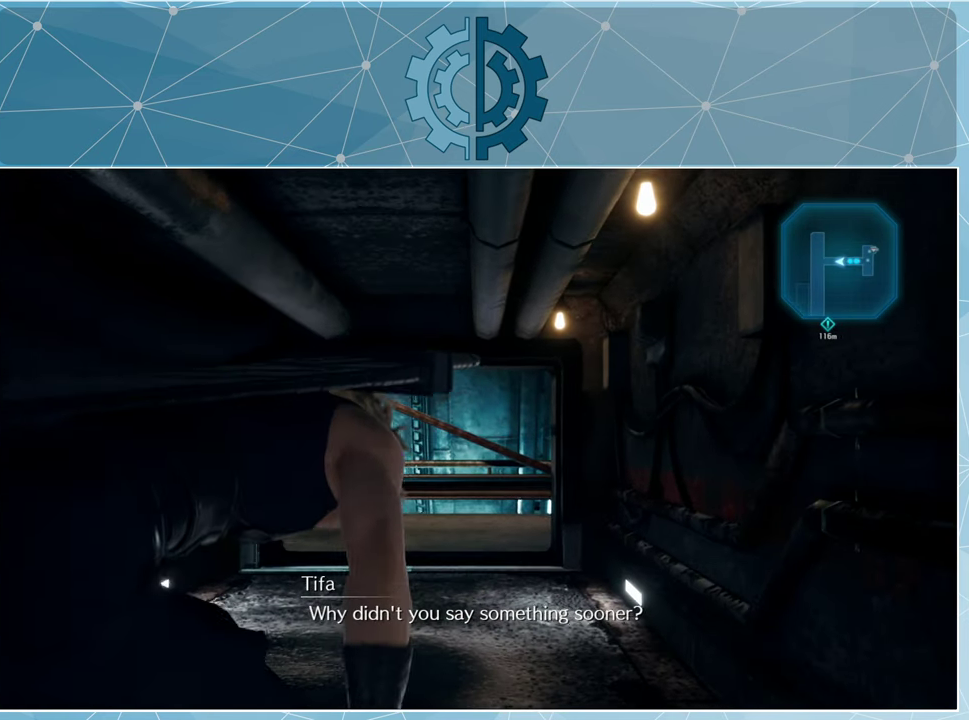
{"buttons": [], "left_stick": "up", "right_stick": "center", "events": []}
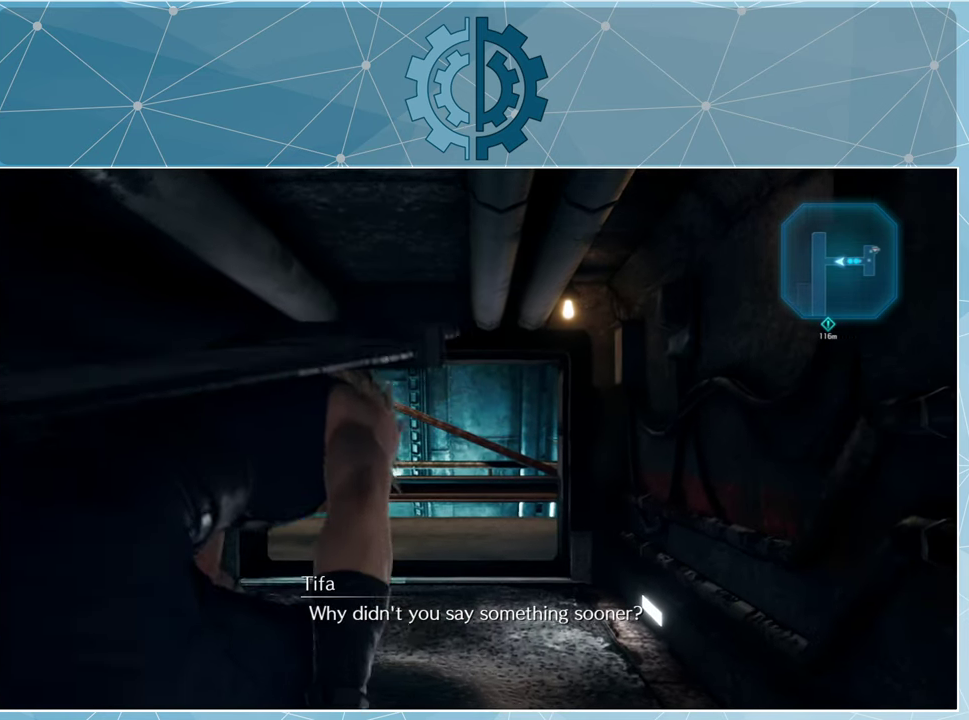
{"buttons": [], "left_stick": "up", "right_stick": "center", "events": []}
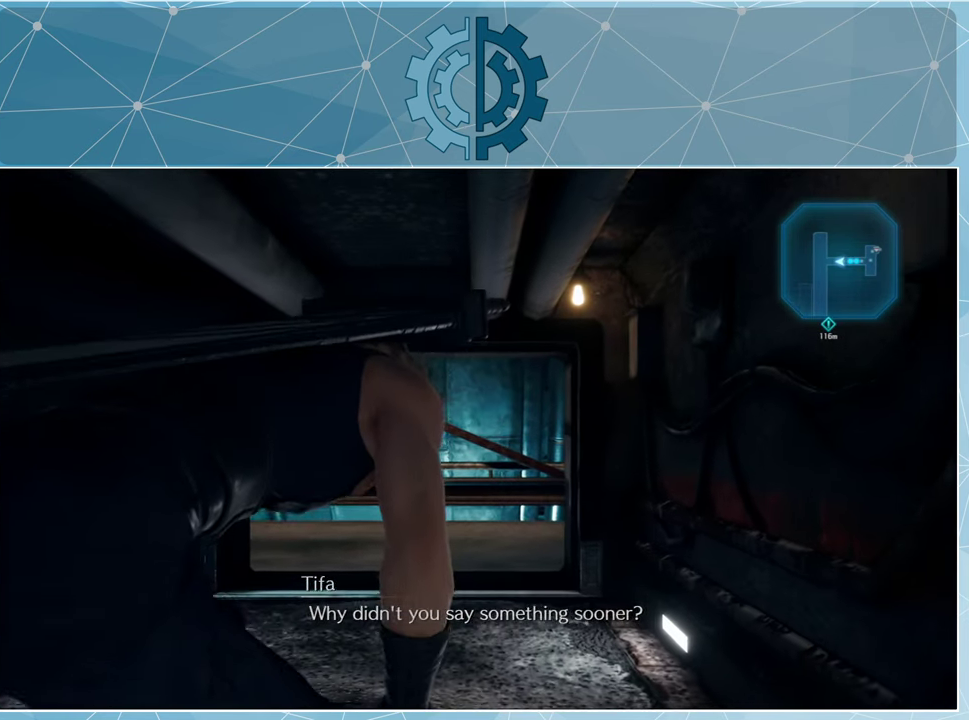
{"buttons": [], "left_stick": "up", "right_stick": "center", "events": []}
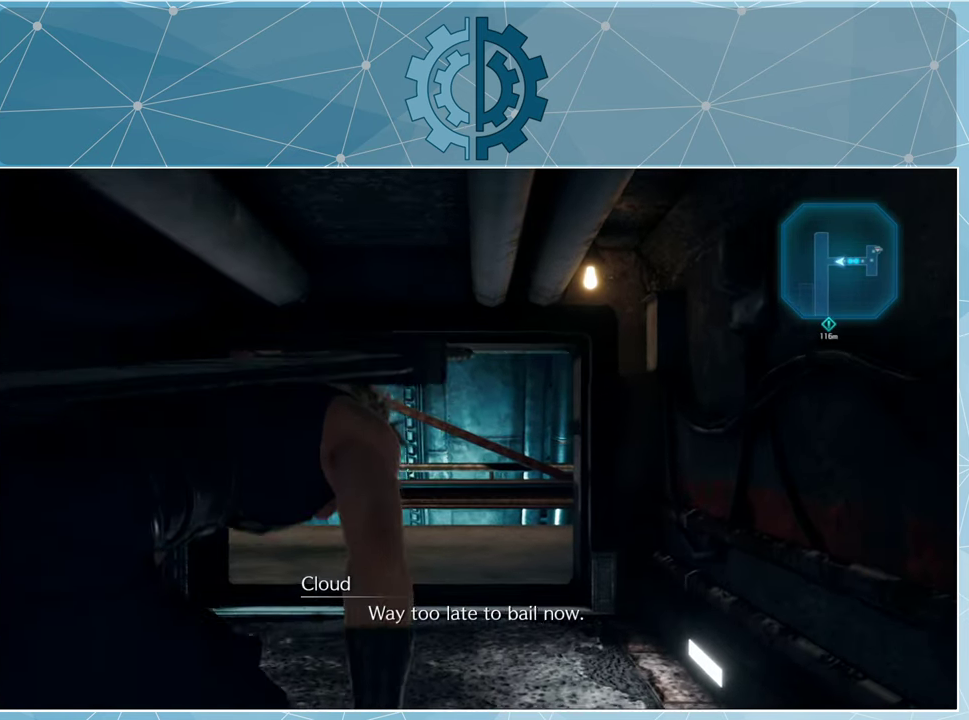
{"buttons": [], "left_stick": "up", "right_stick": "center", "events": []}
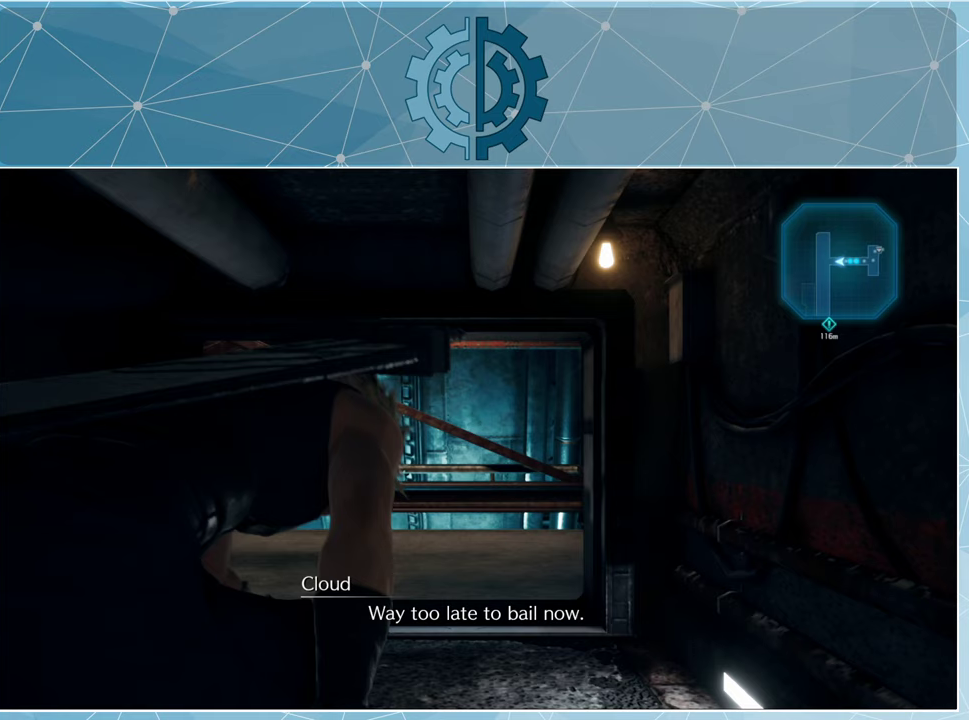
{"buttons": [], "left_stick": "up", "right_stick": "center", "events": []}
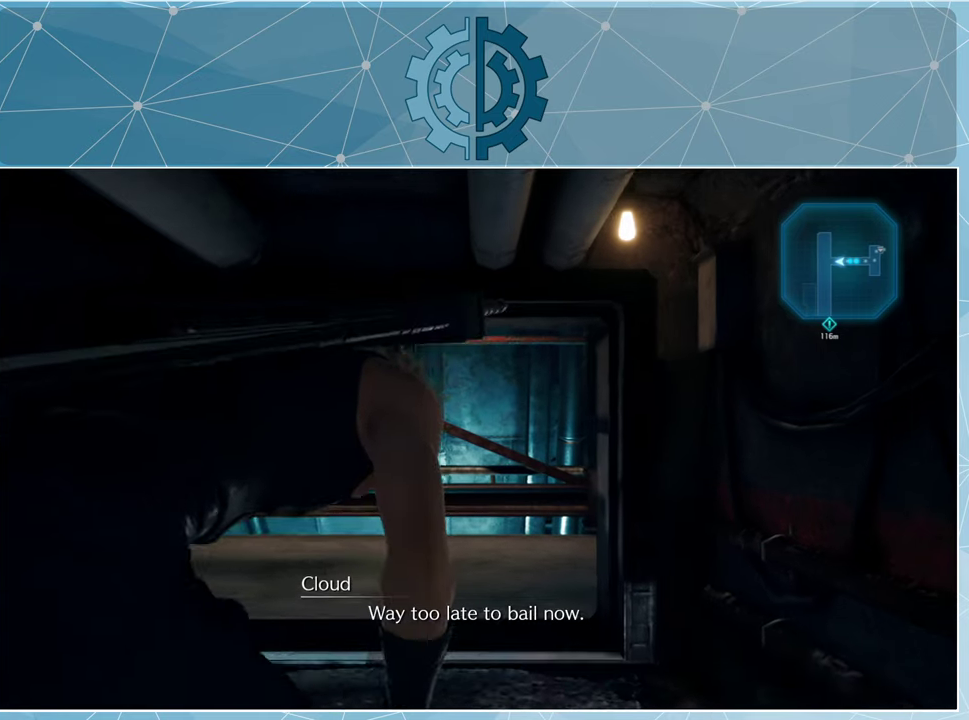
{"buttons": [], "left_stick": "up", "right_stick": "center", "events": []}
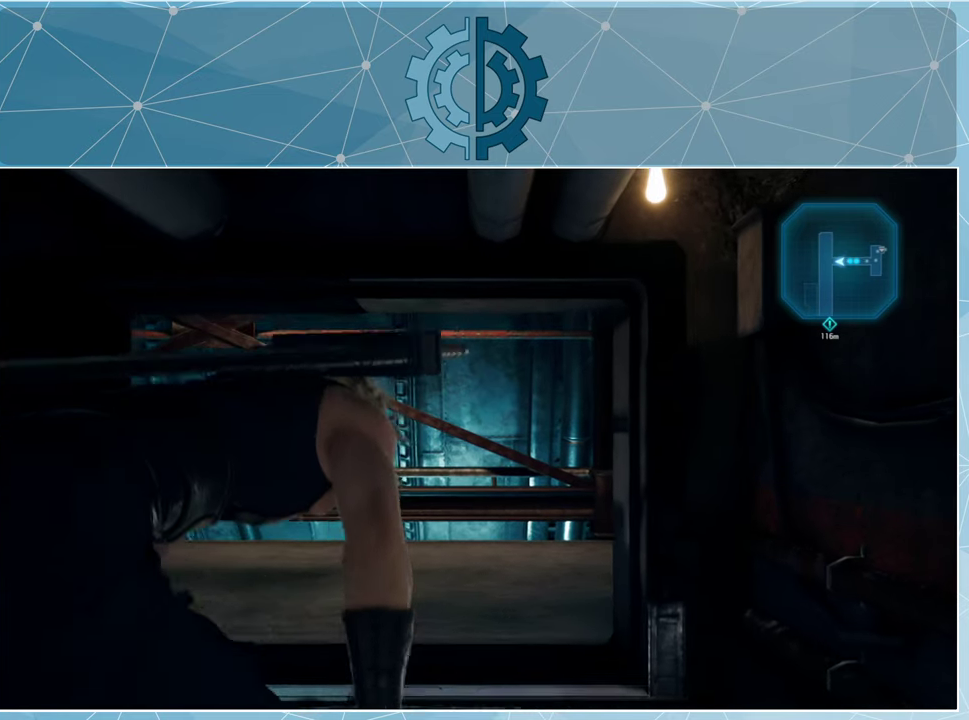
{"buttons": [], "left_stick": "up", "right_stick": "center", "events": []}